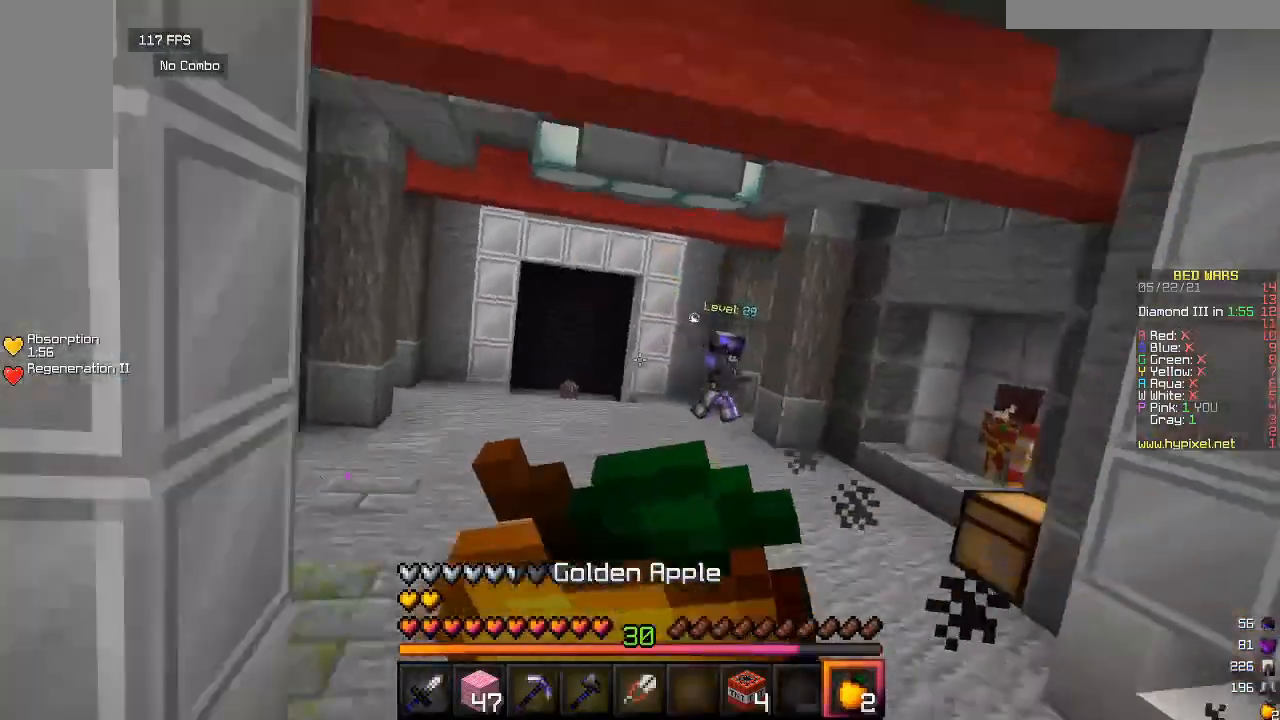
Gameplay with keyboard and mouse; each line is a JSON object with the keys and mouse buttons held at the frame after it. "events" lists presses ("down") and releases ("up") of "a", "d", "s", "w", "mouse_left" and "mouse_right" between this image and that frame as [ms after this image, input, new state], when the widget could be followed in between. "mouse_left", "mouse_right" = the "left", "right" buttons of the "mouse" list. No other keys are recorded. Fast repeated clicks can show as one long hold. Mouse movement is not recorded.
{"keys": ["w"], "mouse": ["right"], "events": [[167, "s", "up"], [183, "w", "down"]]}
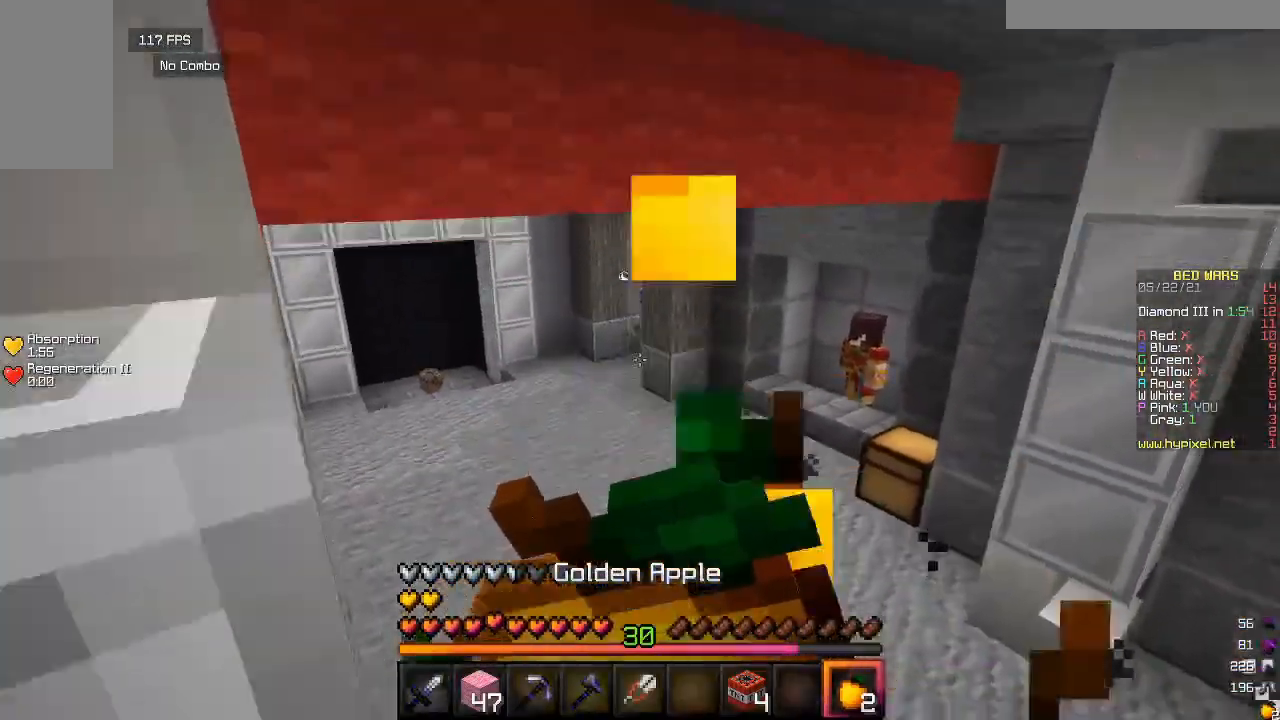
{"keys": ["w"], "mouse": ["right"], "events": []}
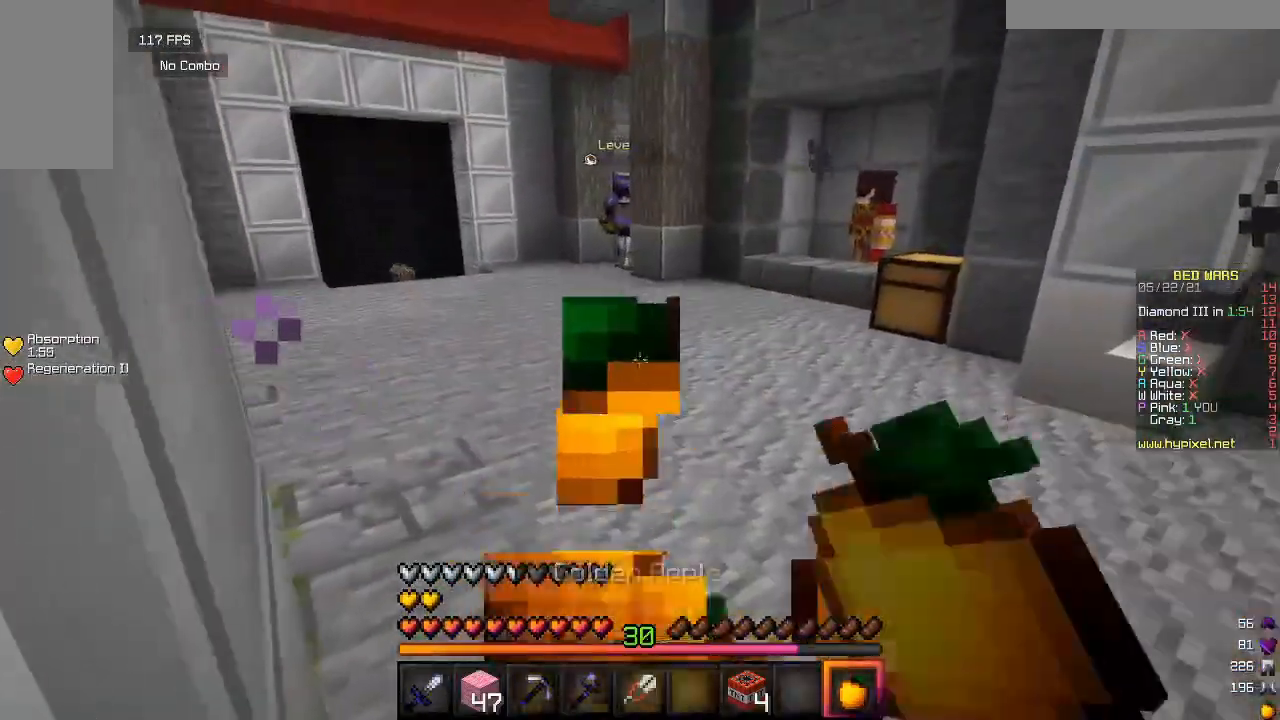
{"keys": ["w"], "mouse": [], "events": [[250, "mouse_right", "up"]]}
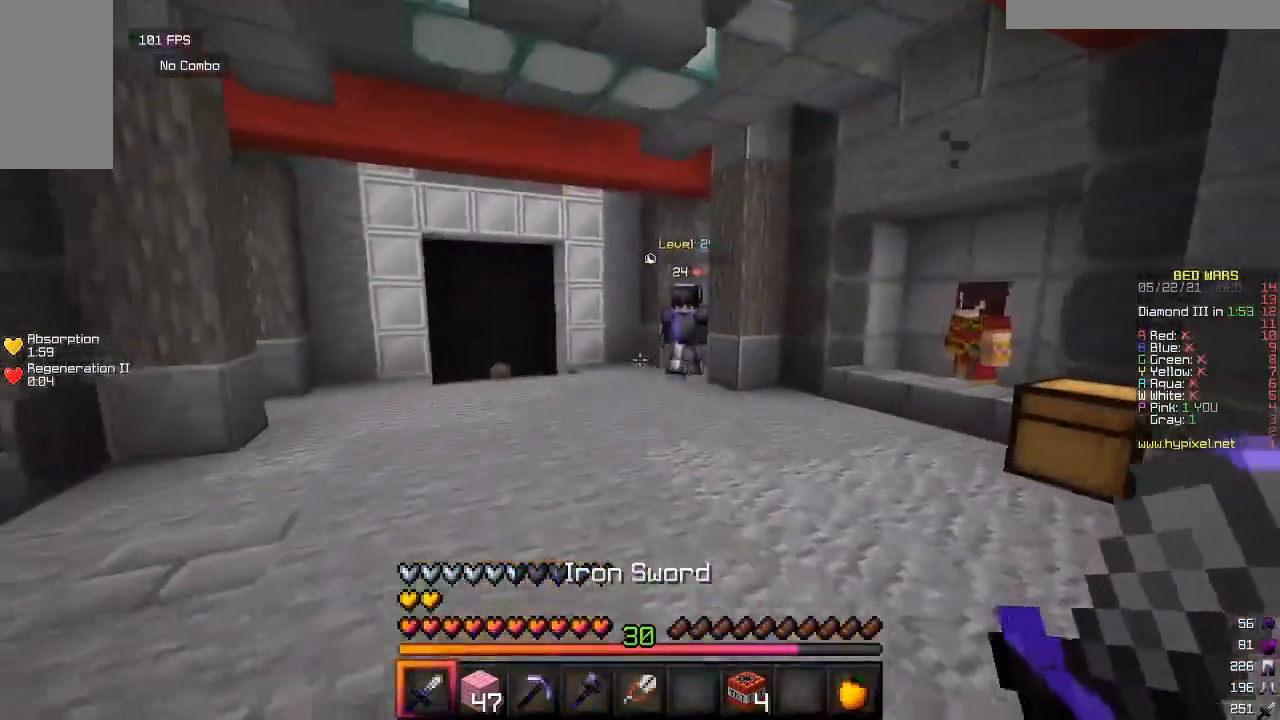
{"keys": ["w"], "mouse": [], "events": []}
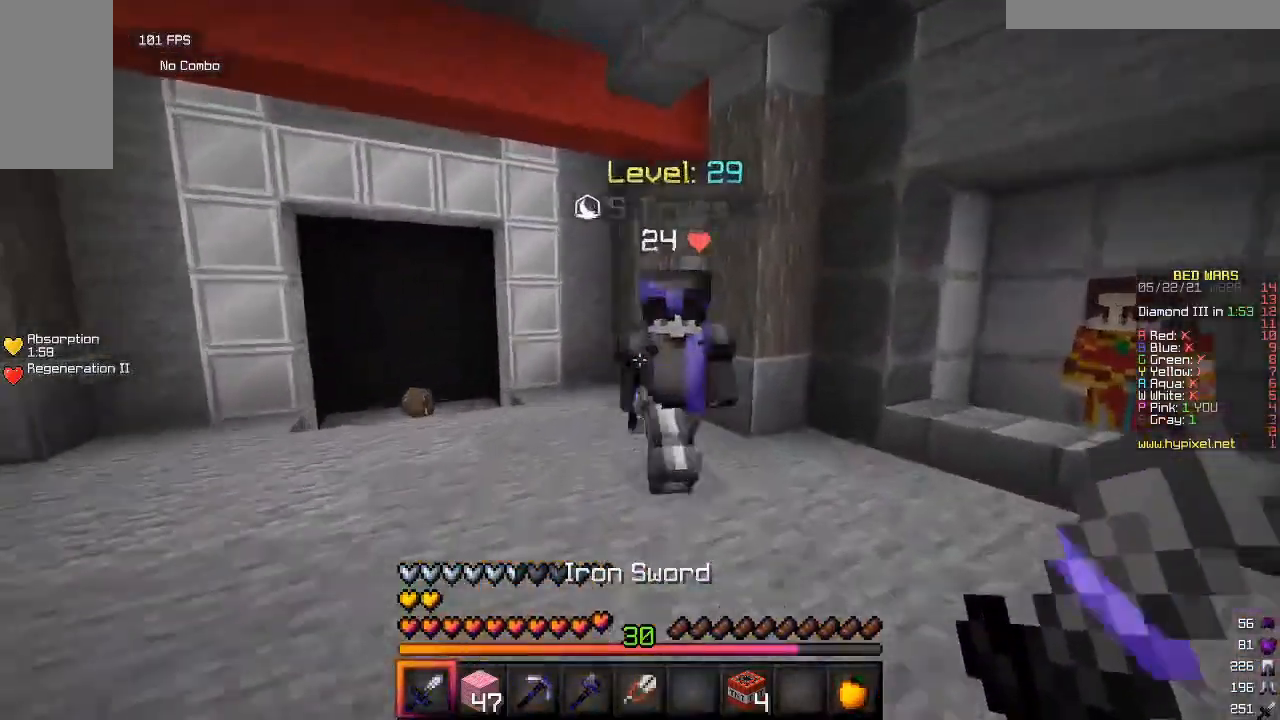
{"keys": ["w"], "mouse": ["left"], "events": [[83, "mouse_left", "down"], [167, "w", "up"], [250, "w", "down"]]}
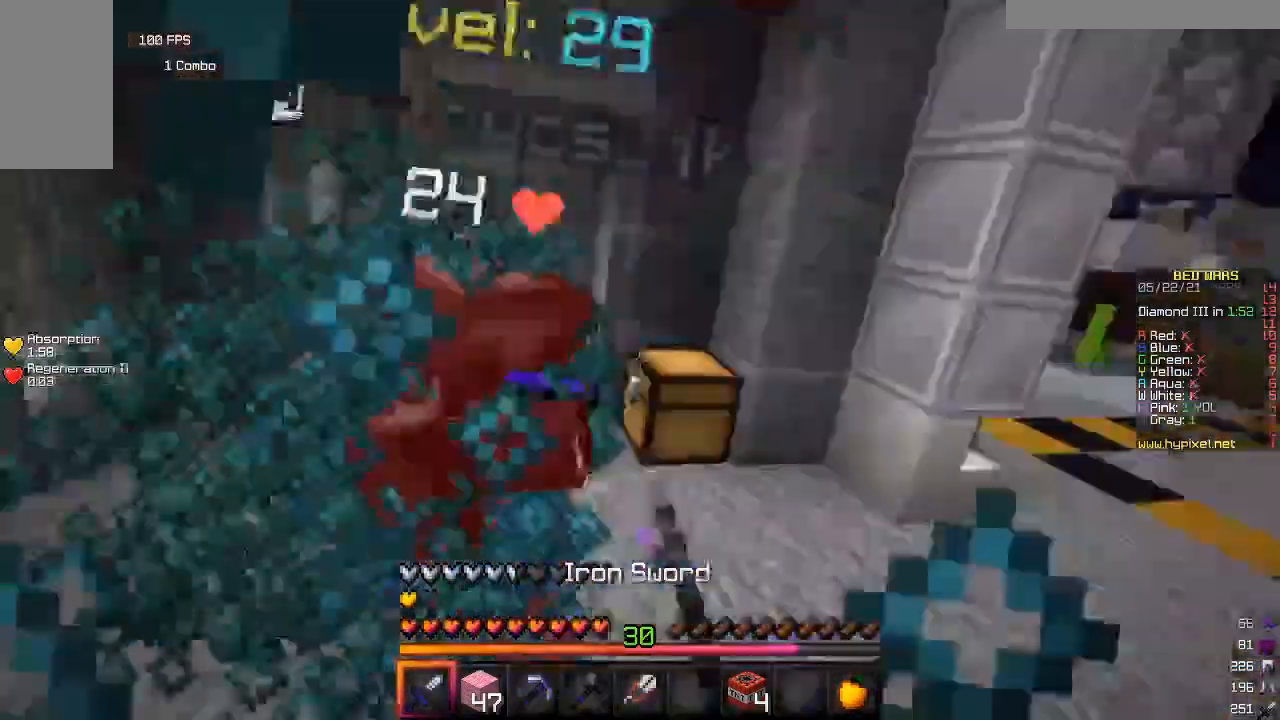
{"keys": ["w"], "mouse": ["left"], "events": []}
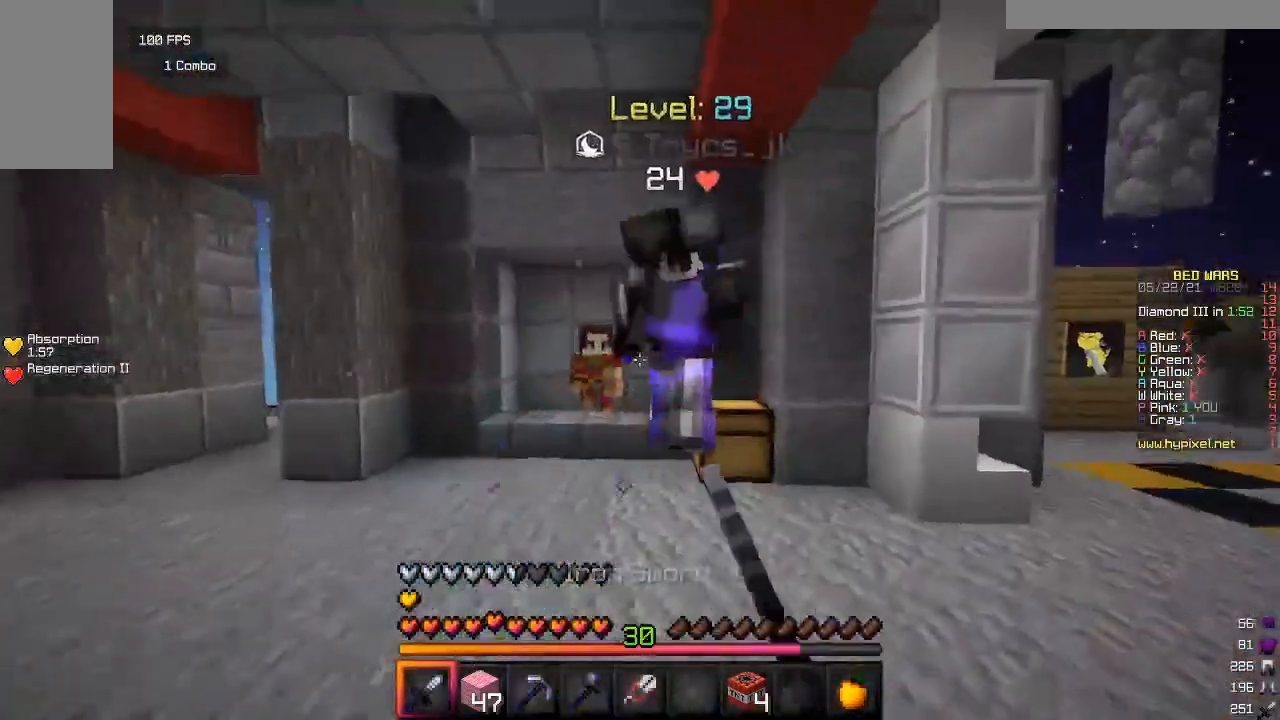
{"keys": ["w"], "mouse": ["left"], "events": []}
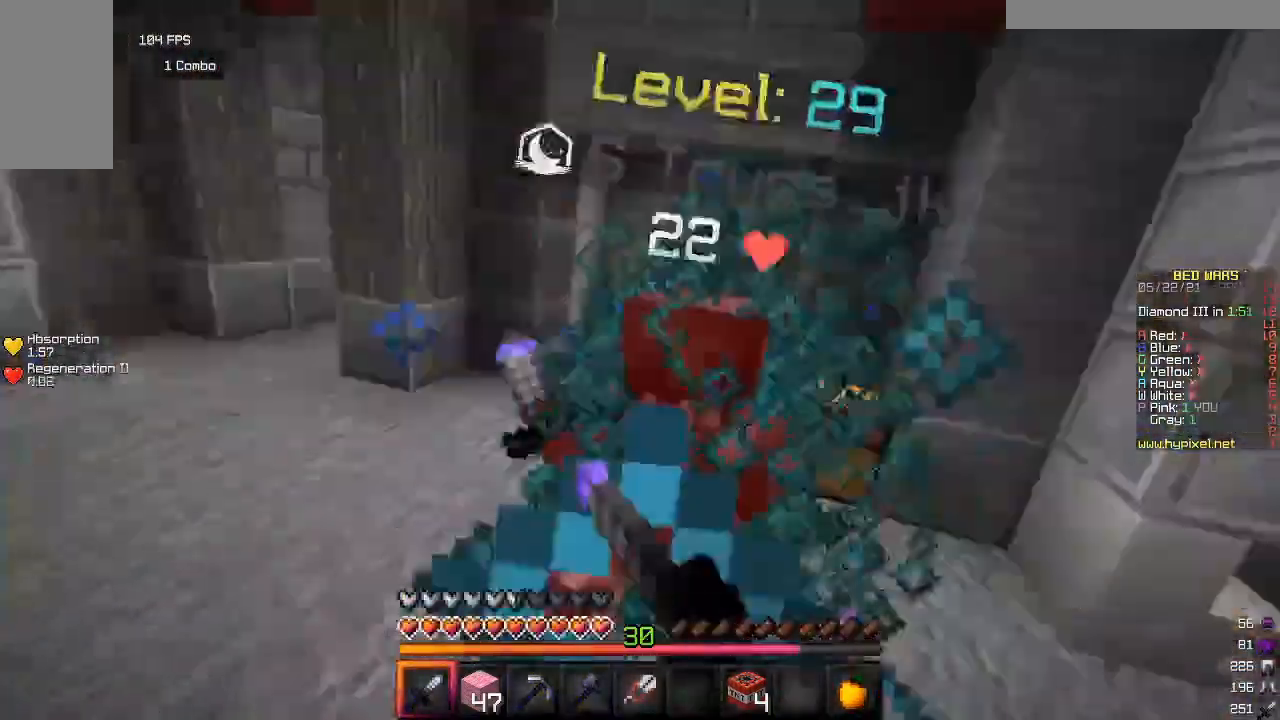
{"keys": ["w"], "mouse": ["left"], "events": [[150, "mouse_left", "up"], [200, "mouse_left", "down"]]}
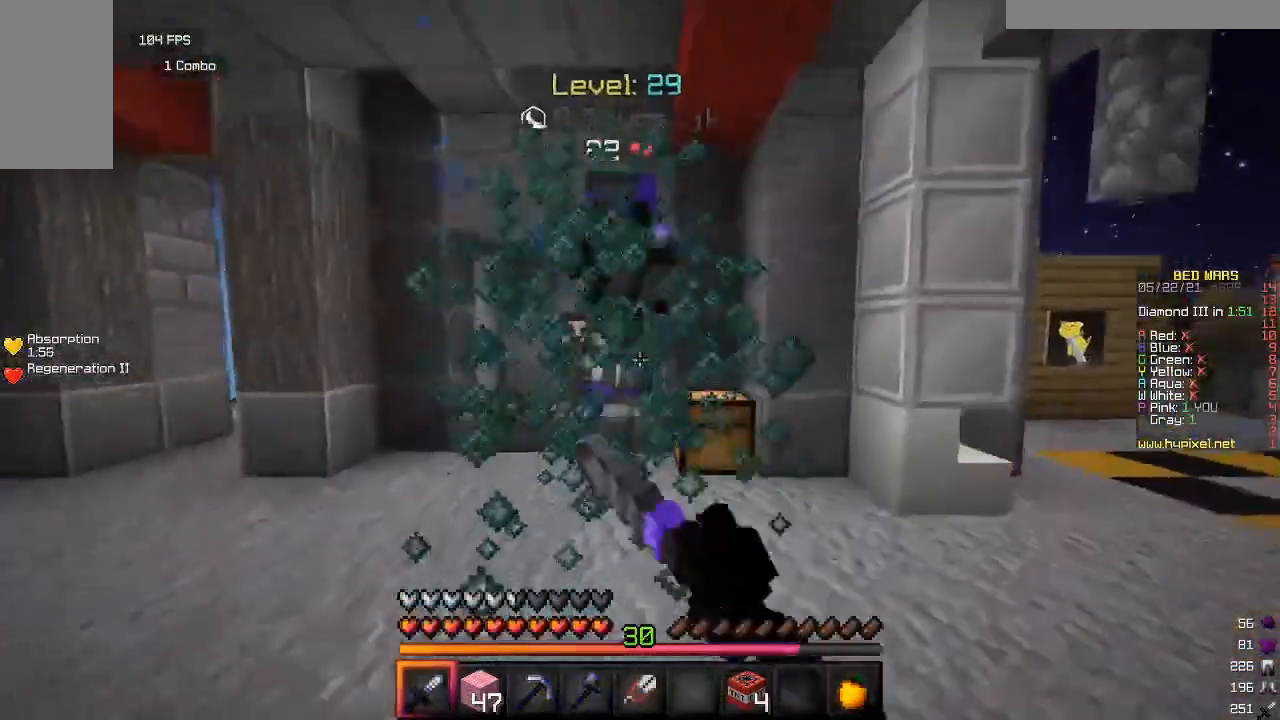
{"keys": ["w"], "mouse": ["left"], "events": [[283, "mouse_left", "up"], [317, "mouse_left", "down"]]}
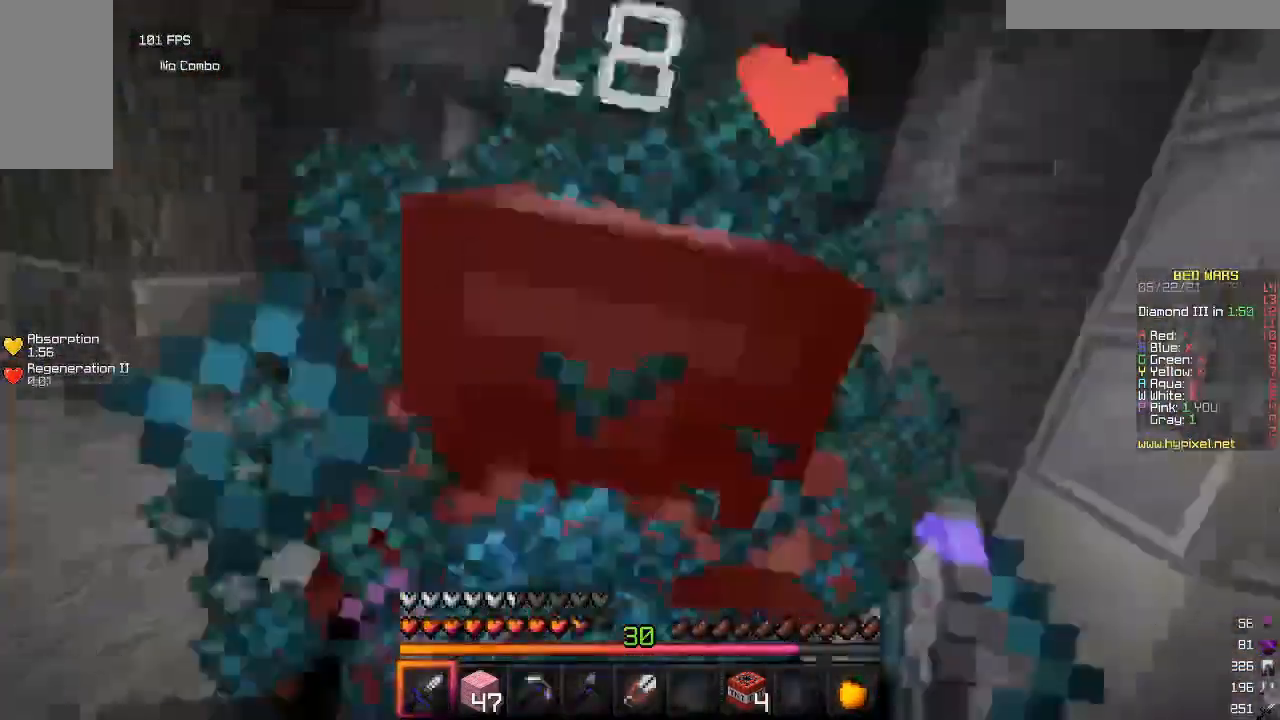
{"keys": ["w"], "mouse": ["left"], "events": []}
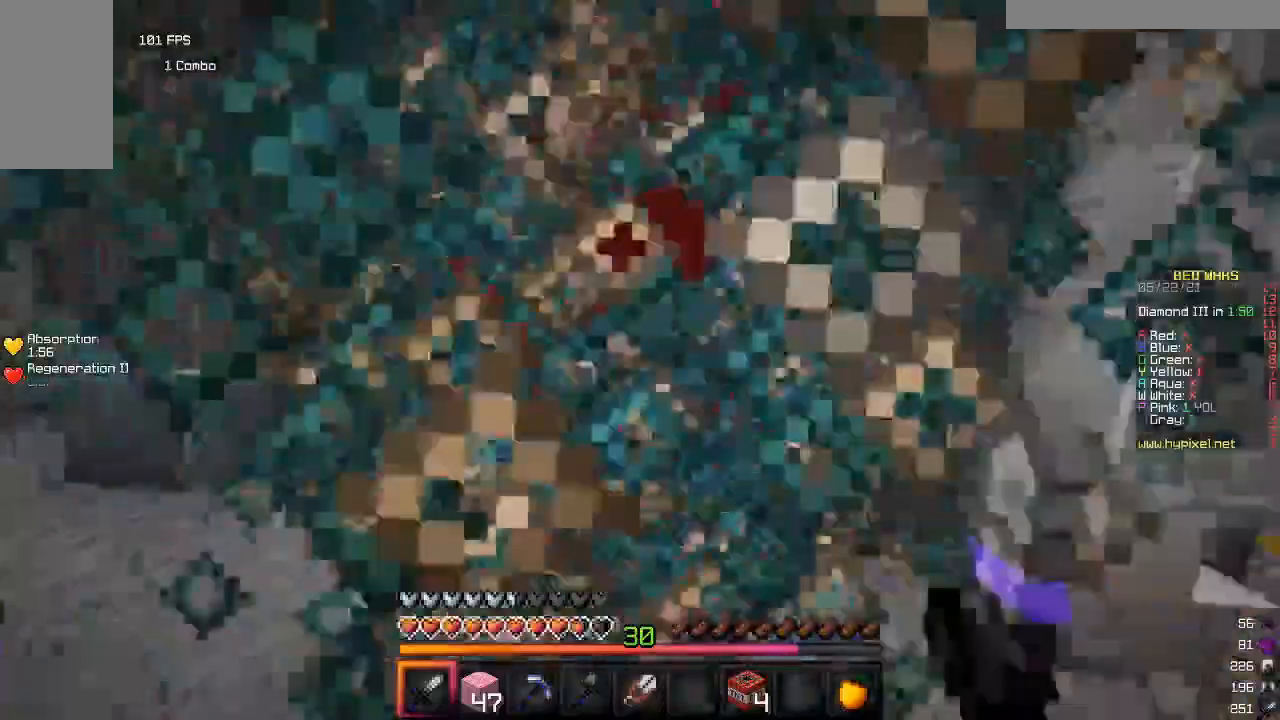
{"keys": ["w"], "mouse": ["left"], "events": [[117, "mouse_left", "up"], [150, "mouse_left", "down"]]}
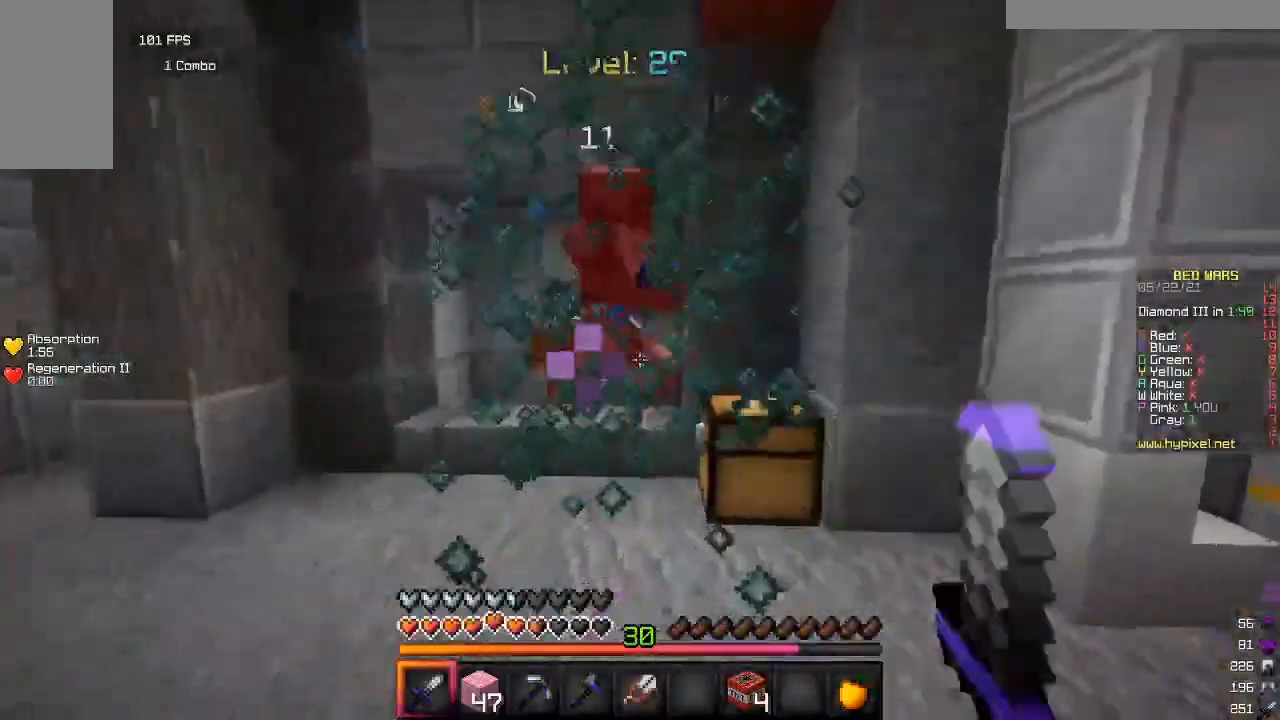
{"keys": ["w"], "mouse": ["left"], "events": []}
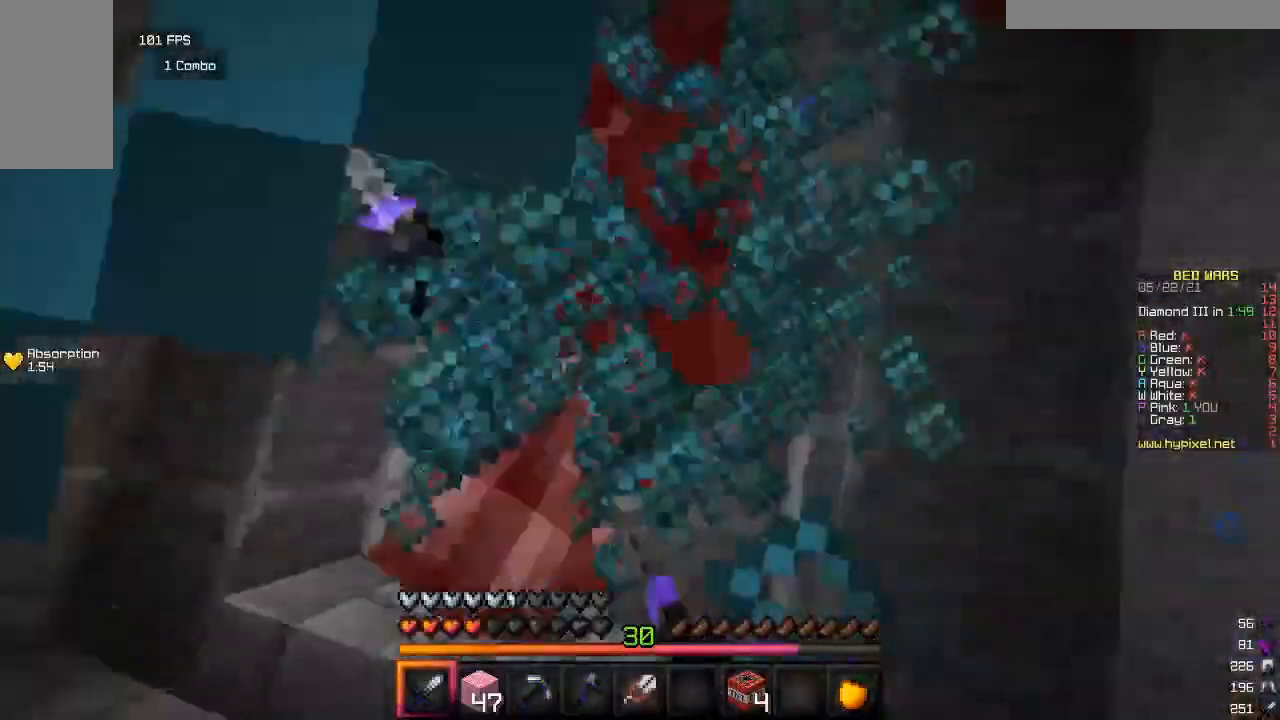
{"keys": ["w"], "mouse": ["left"], "events": [[150, "w", "up"], [233, "w", "down"]]}
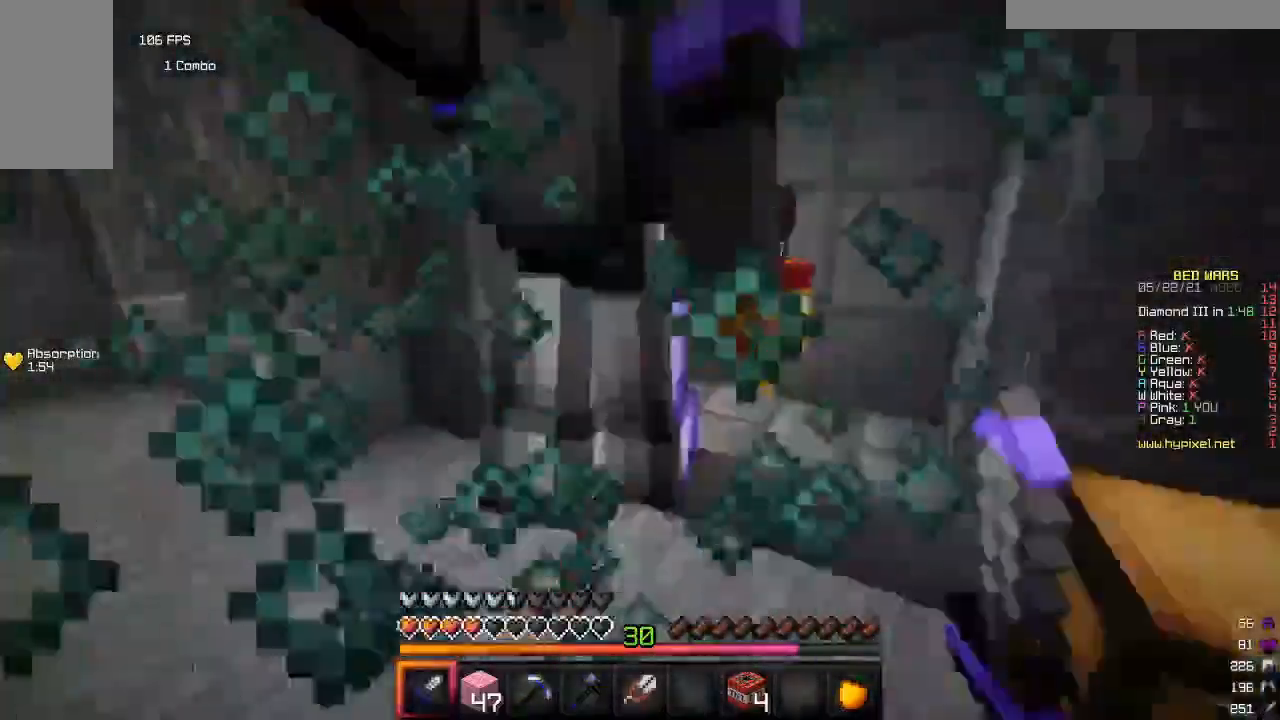
{"keys": ["w"], "mouse": ["left"], "events": []}
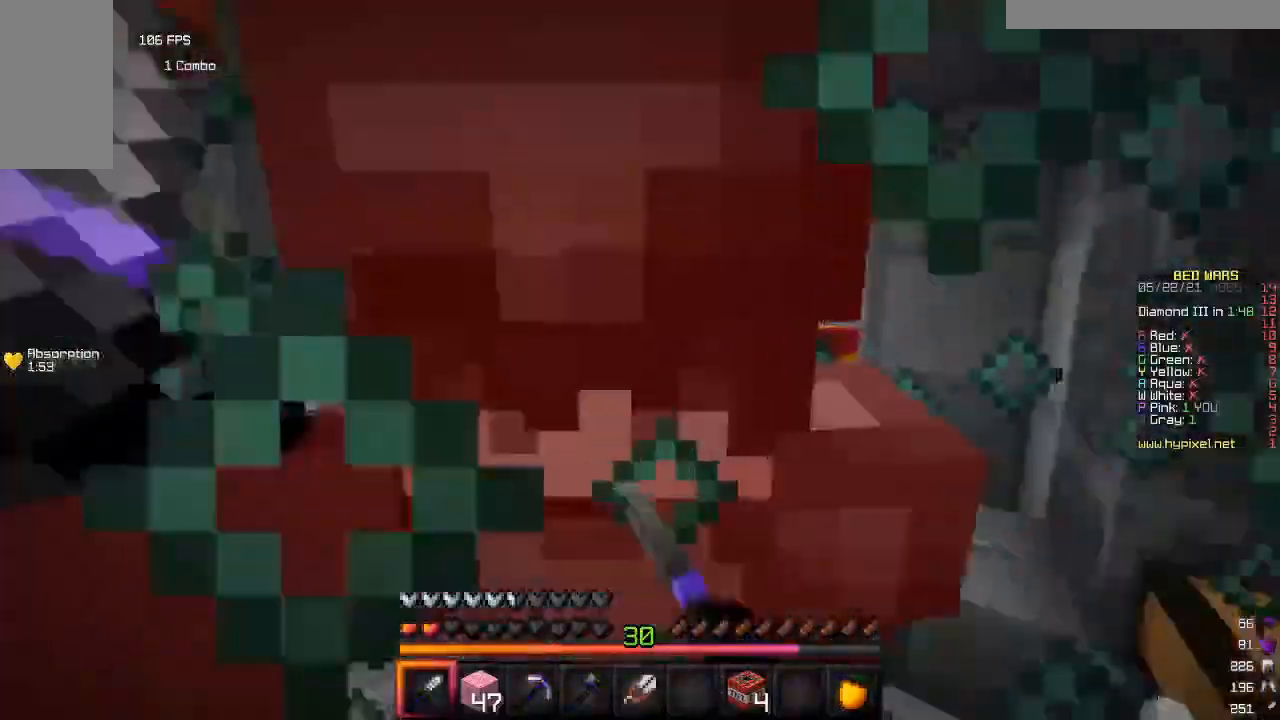
{"keys": ["w"], "mouse": ["left"], "events": []}
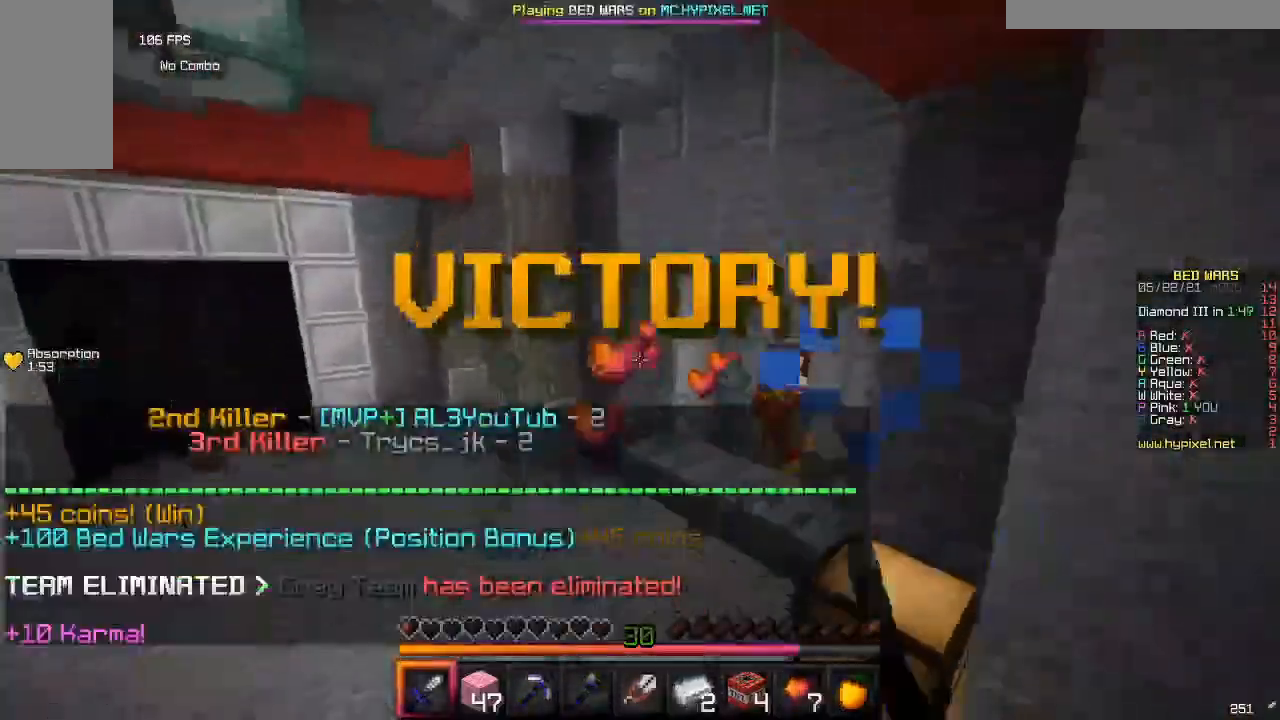
{"keys": ["w"], "mouse": [], "events": [[150, "mouse_left", "up"]]}
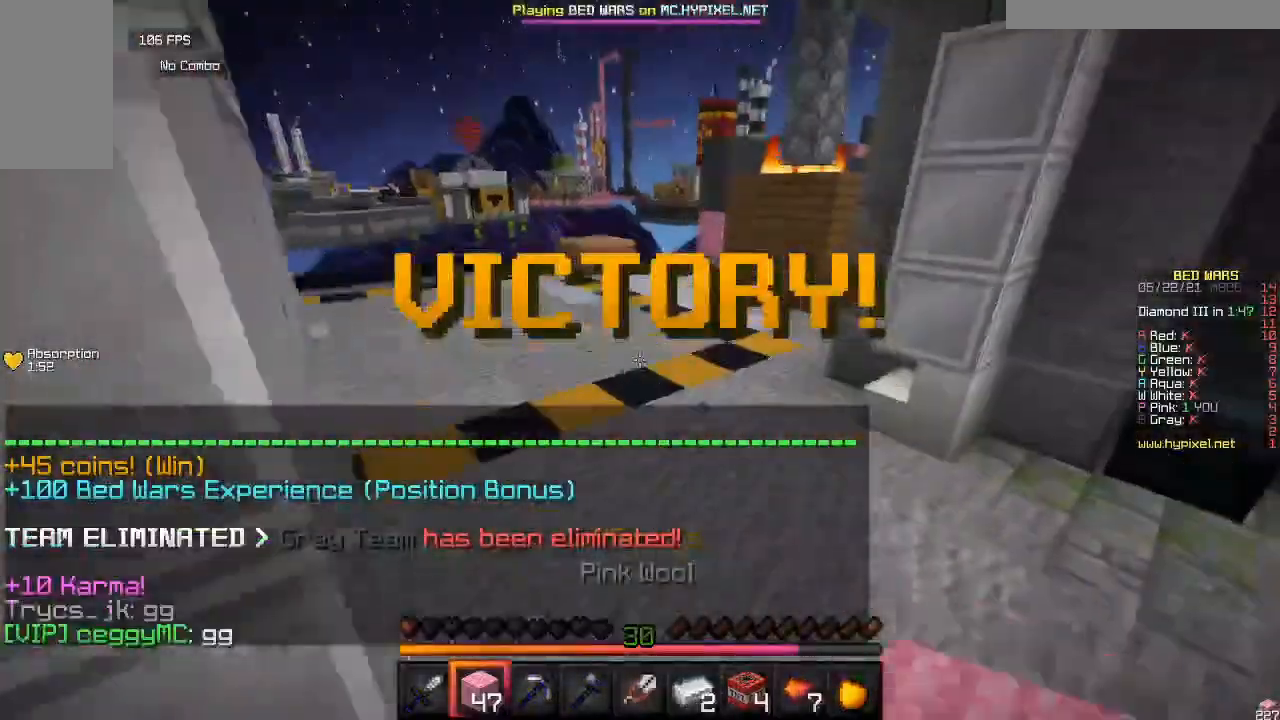
{"keys": ["w"], "mouse": [], "events": []}
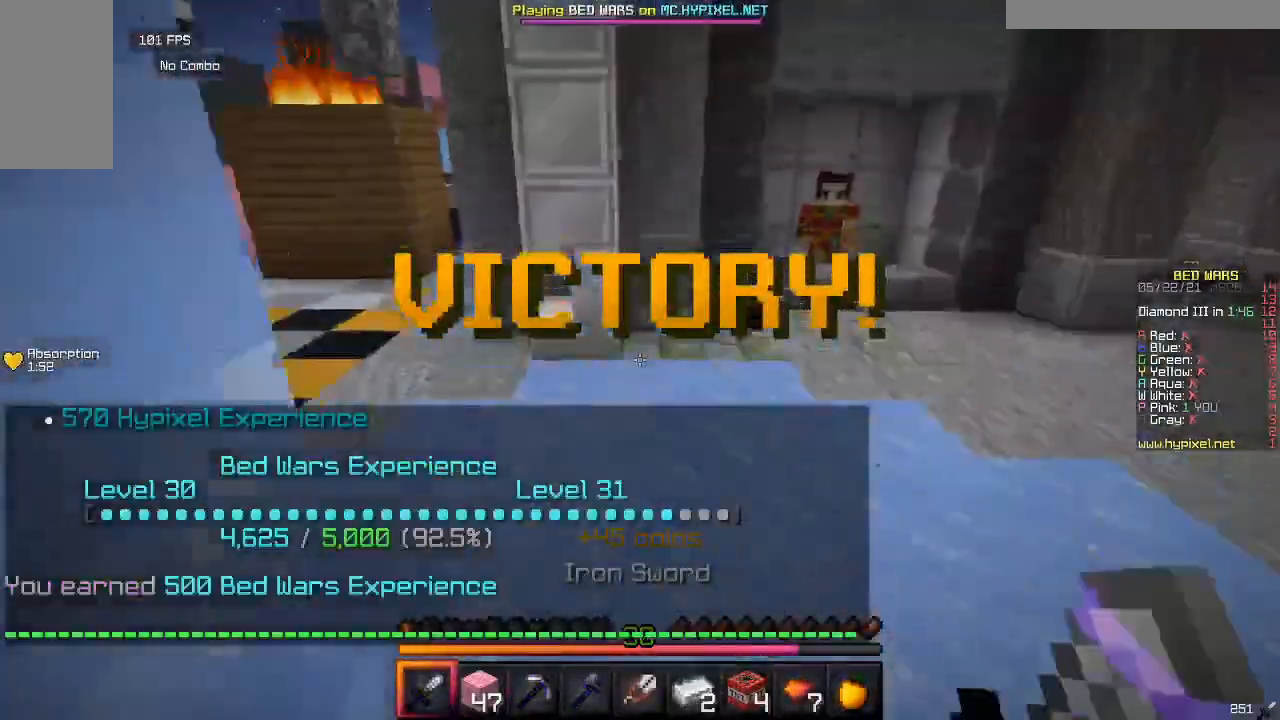
{"keys": ["w"], "mouse": [], "events": []}
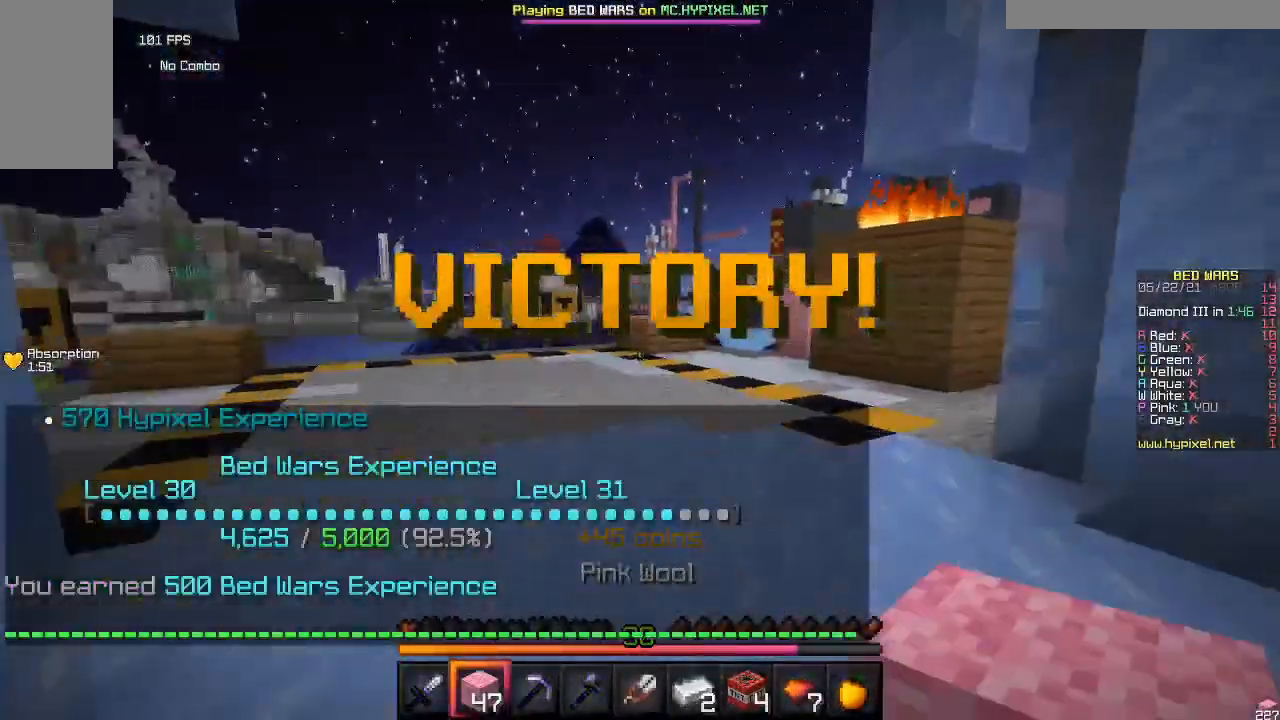
{"keys": ["w"], "mouse": [], "events": []}
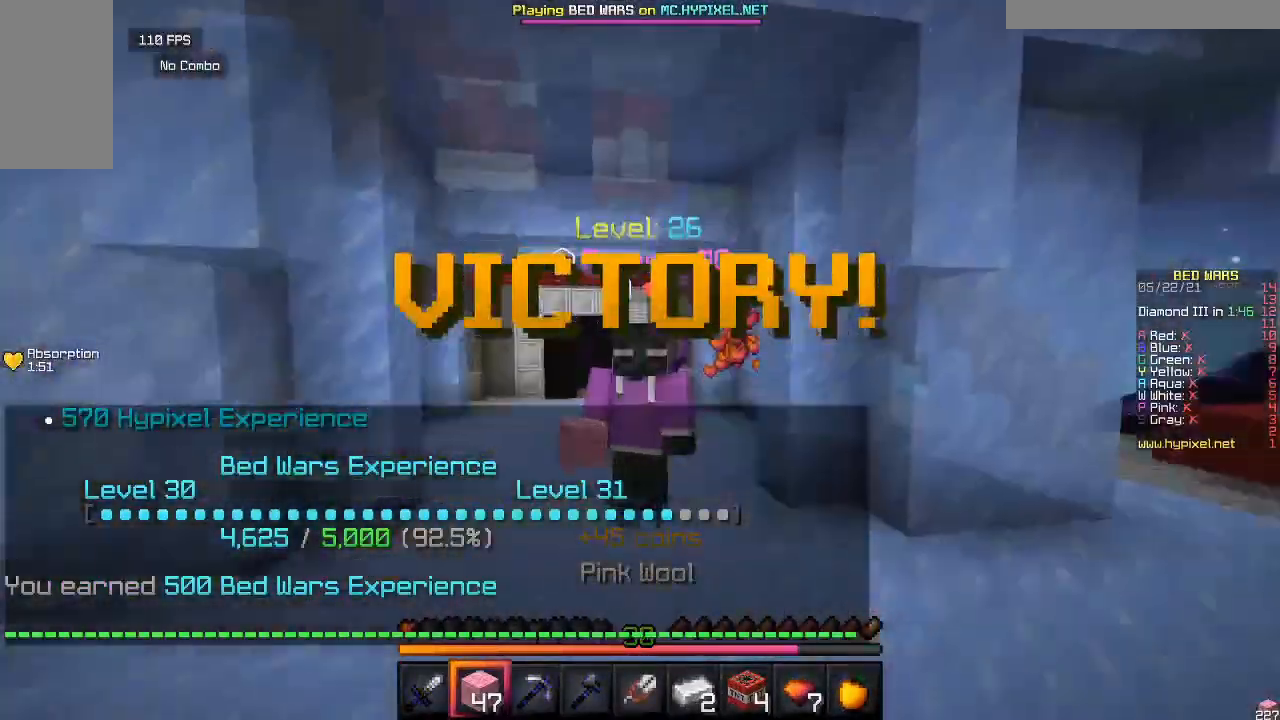
{"keys": ["w"], "mouse": [], "events": []}
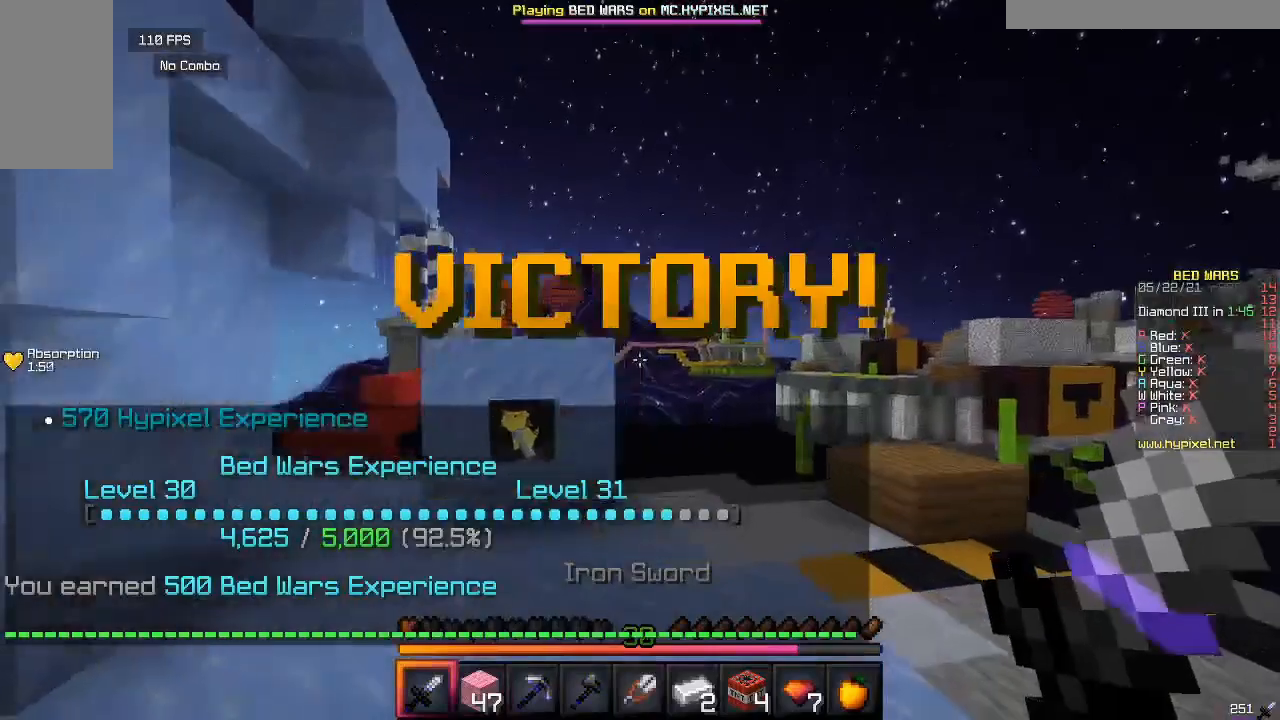
{"keys": [], "mouse": [], "events": [[17, "w", "up"]]}
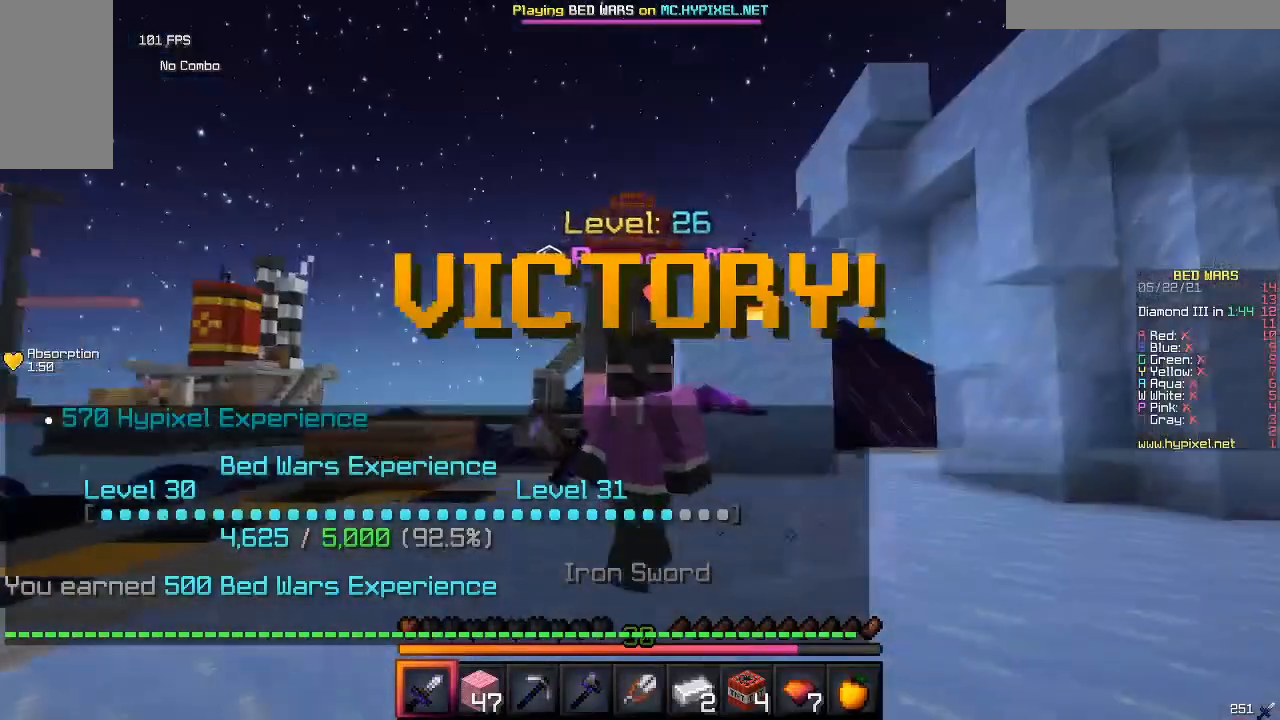
{"keys": [], "mouse": [], "events": []}
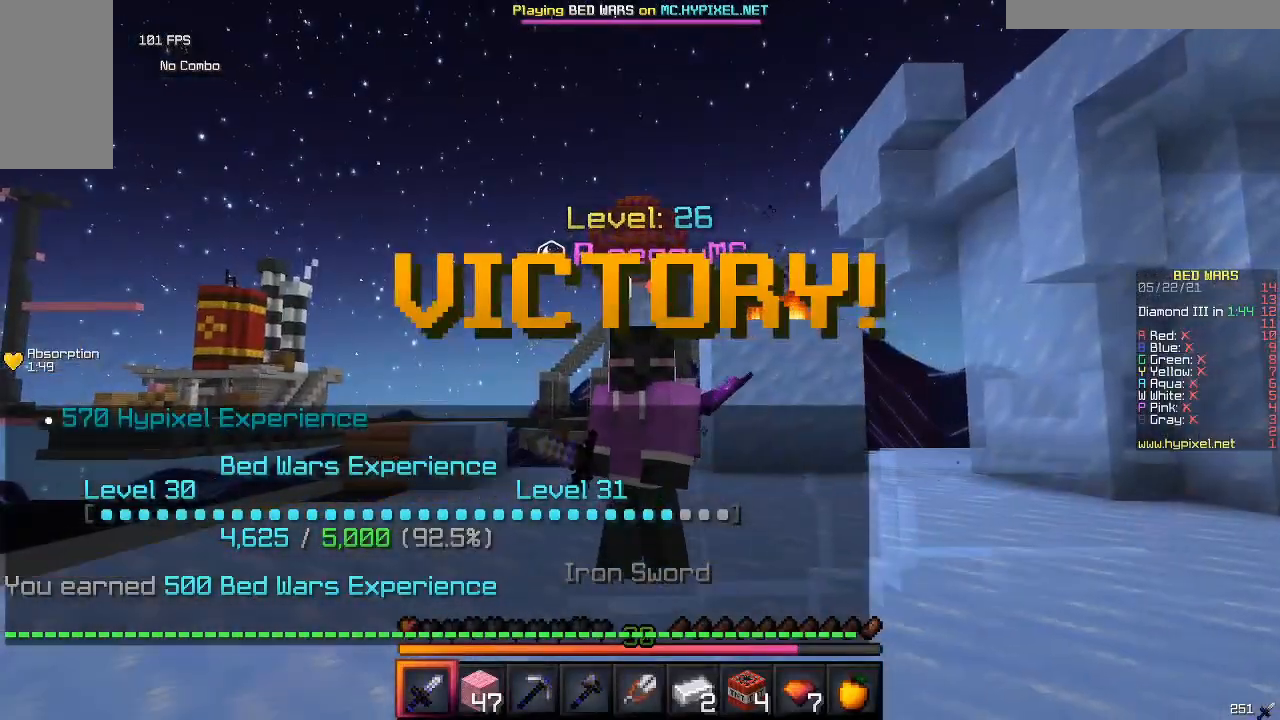
{"keys": [], "mouse": [], "events": []}
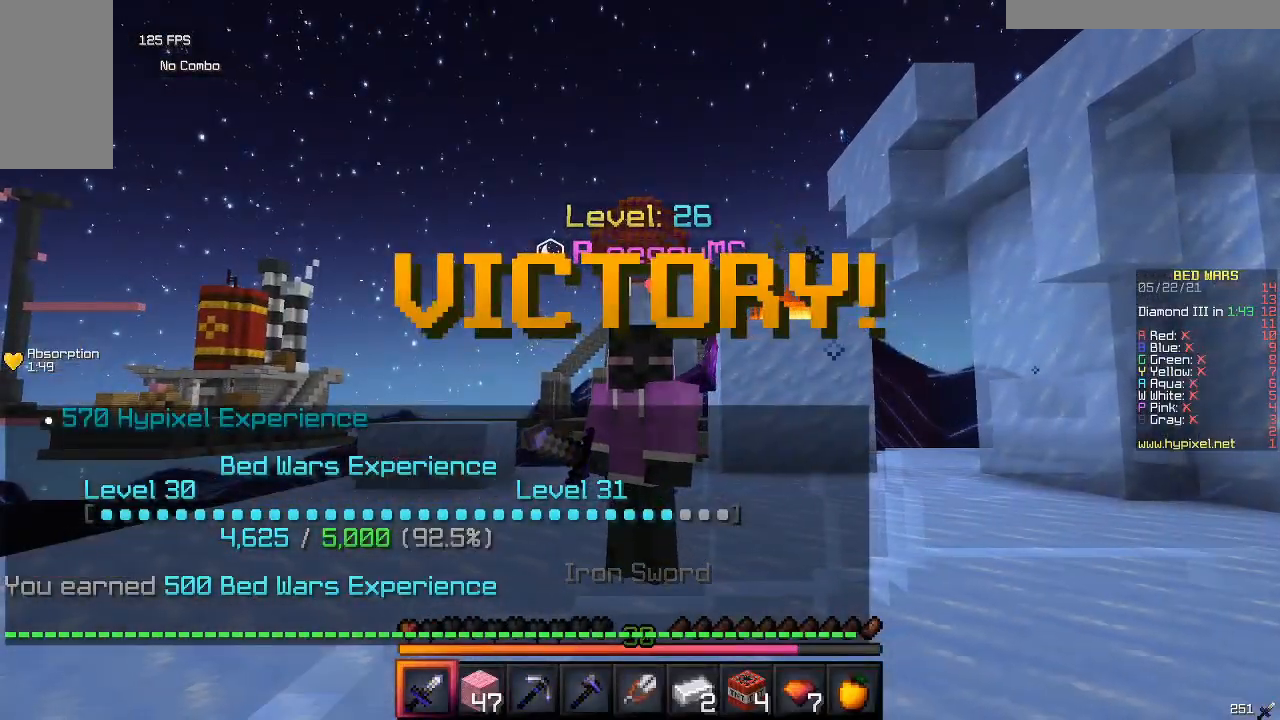
{"keys": [], "mouse": [], "events": []}
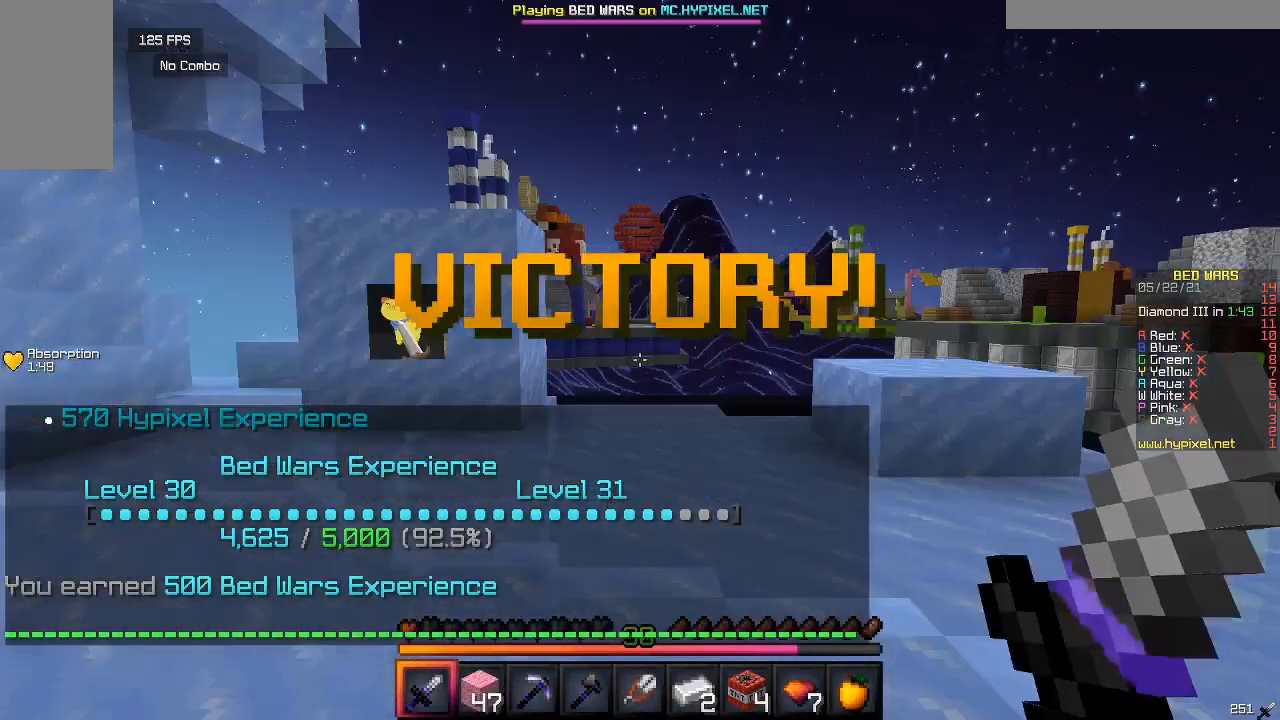
{"keys": ["w"], "mouse": [], "events": [[200, "w", "down"]]}
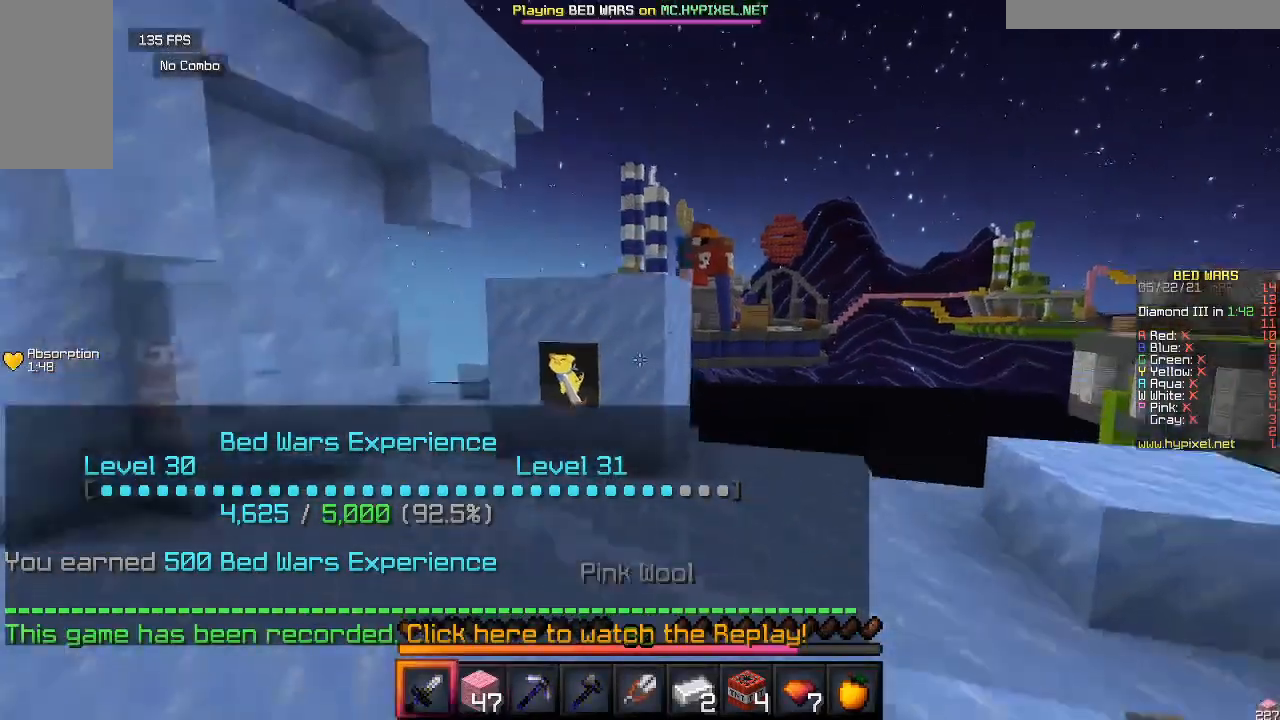
{"keys": ["w"], "mouse": [], "events": []}
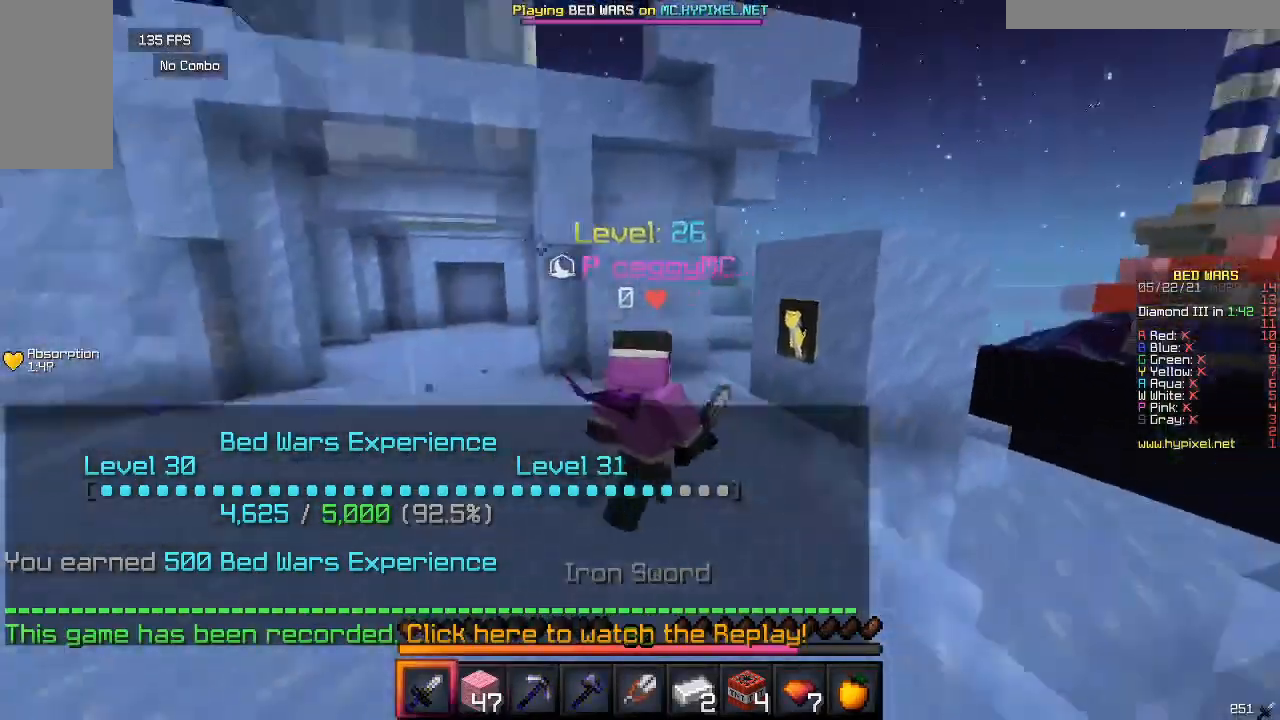
{"keys": [], "mouse": ["right"], "events": [[267, "mouse_right", "down"], [433, "w", "up"]]}
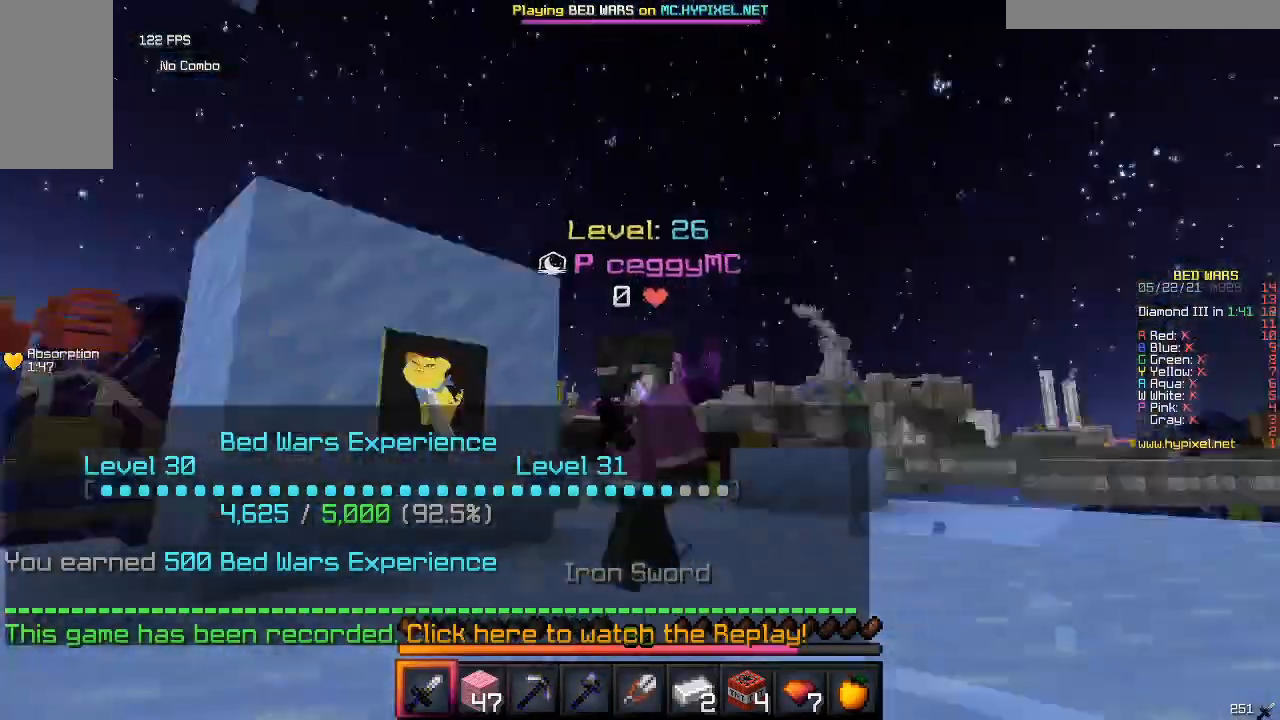
{"keys": [], "mouse": [], "events": [[233, "mouse_right", "up"]]}
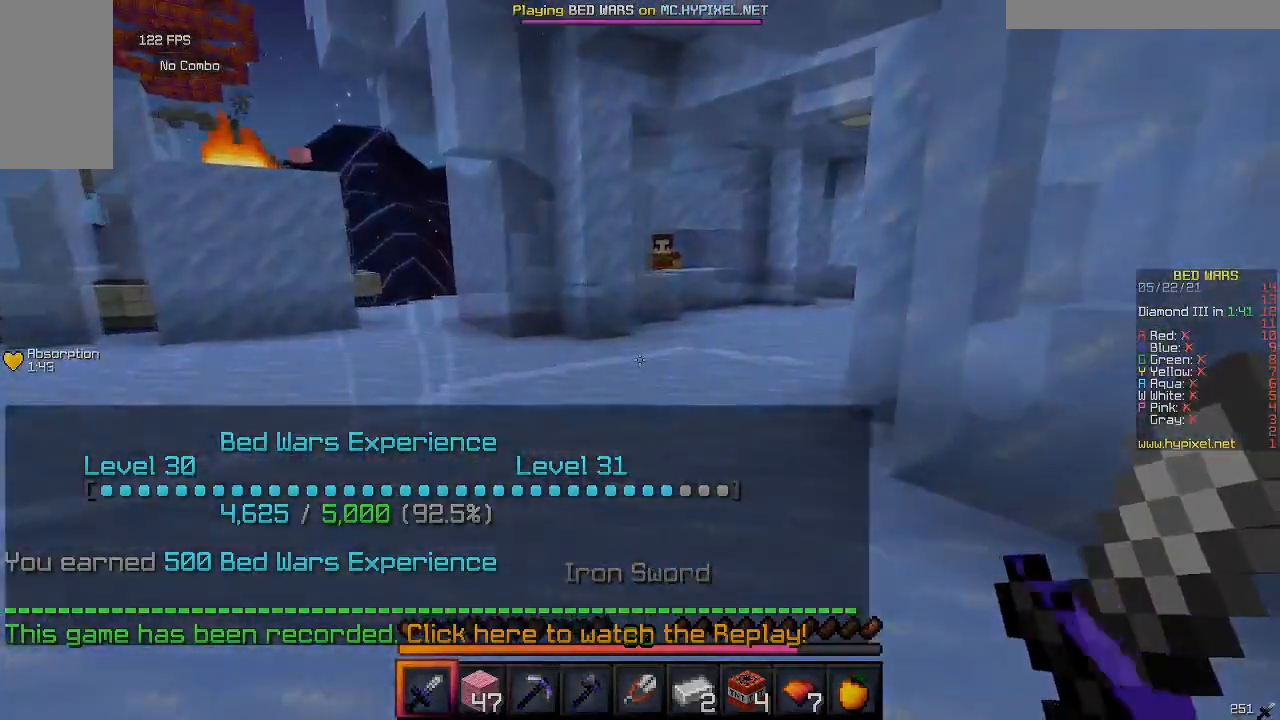
{"keys": [], "mouse": [], "events": []}
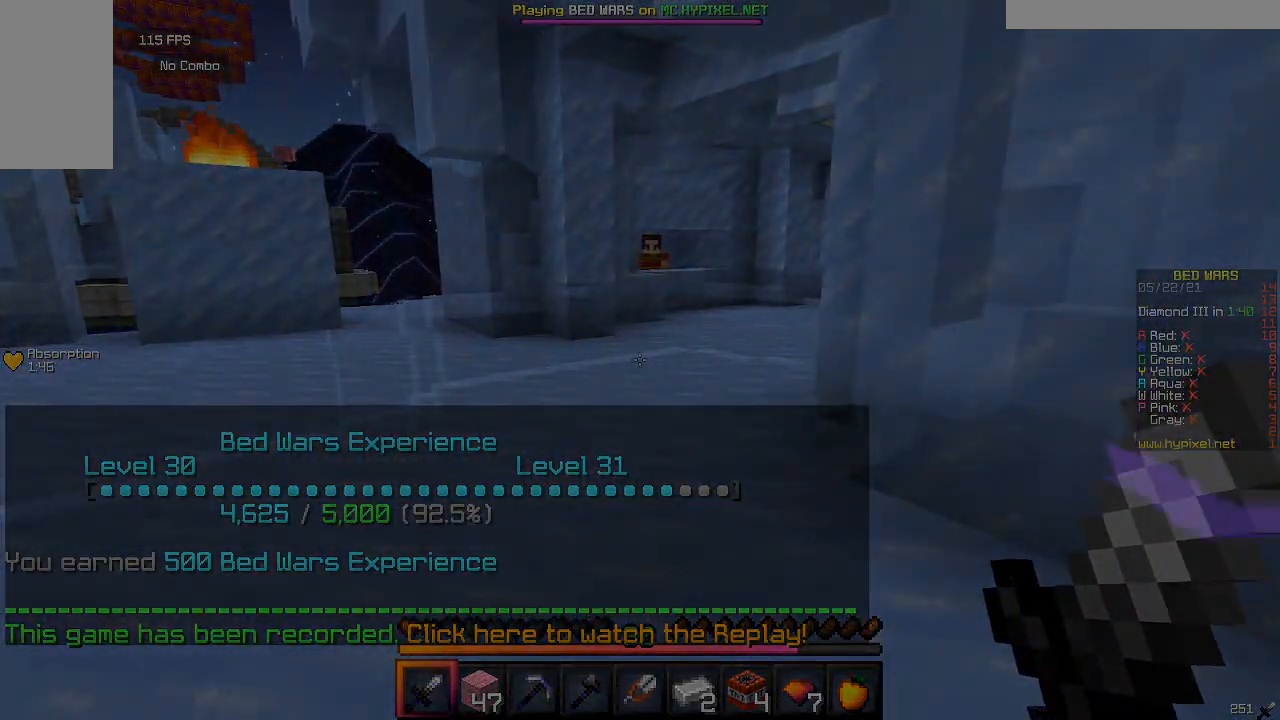
{"keys": ["w"], "mouse": [], "events": [[33, "w", "down"]]}